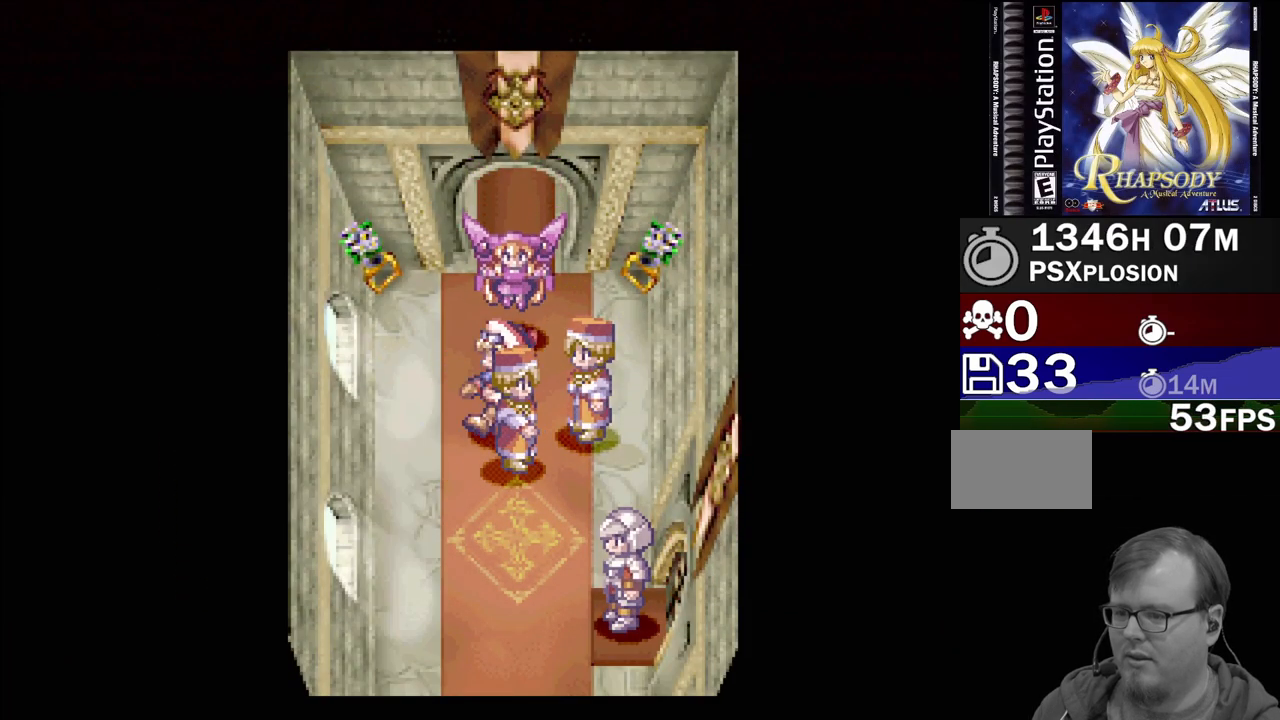
Gameplay with a controller (PlayStation layout); each line is a JSON object with the inputs held at the frame after it. "events" lists button and stick changes between this image and that frame as [ms after this image, input, new state], when the widget could be followed in between. Not read: L3 R3.
{"buttons": ["TRIANGLE", "DPAD_DOWN", "DPAD_RIGHT"], "events": [[217, "DPAD_DOWN", "down"], [233, "DPAD_LEFT", "up"], [483, "DPAD_RIGHT", "down"]]}
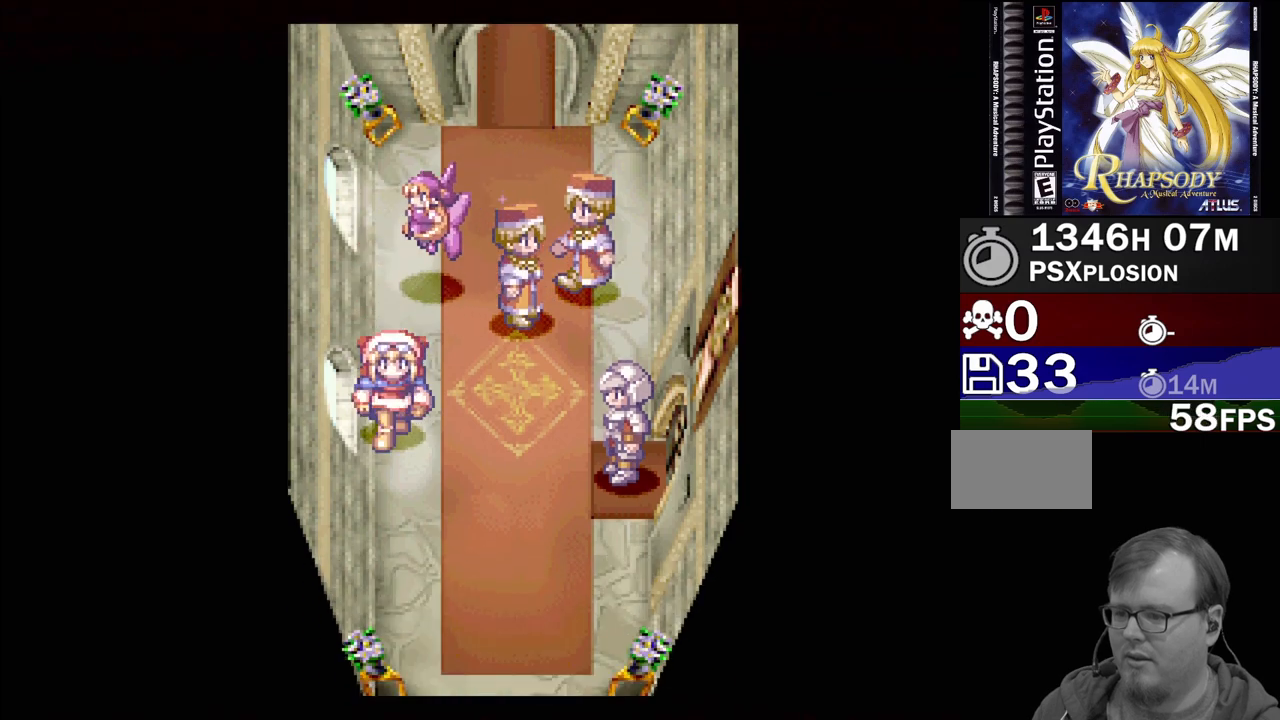
{"buttons": ["CROSS"], "events": [[17, "DPAD_DOWN", "up"], [117, "DPAD_DOWN", "down"], [133, "DPAD_DOWN", "up"], [233, "TRIANGLE", "up"], [383, "CROSS", "down"], [383, "DPAD_RIGHT", "up"]]}
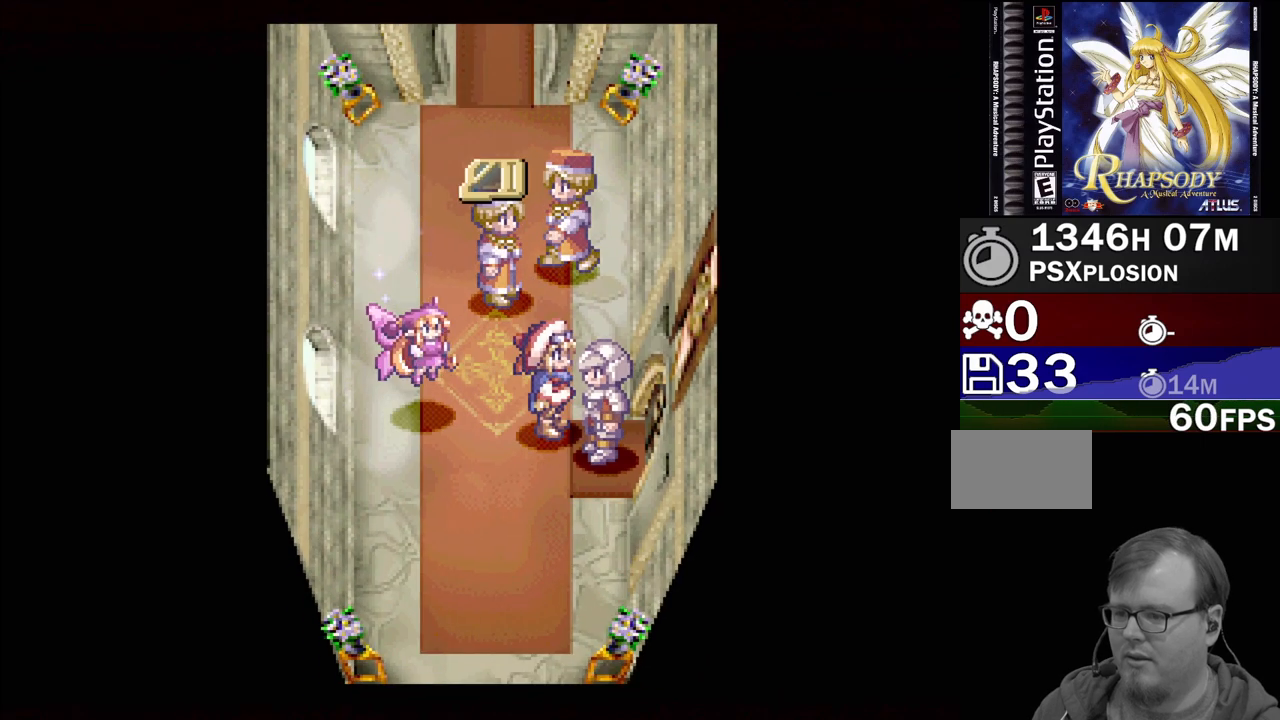
{"buttons": [], "events": [[17, "CROSS", "up"], [350, "CROSS", "down"], [500, "CROSS", "up"]]}
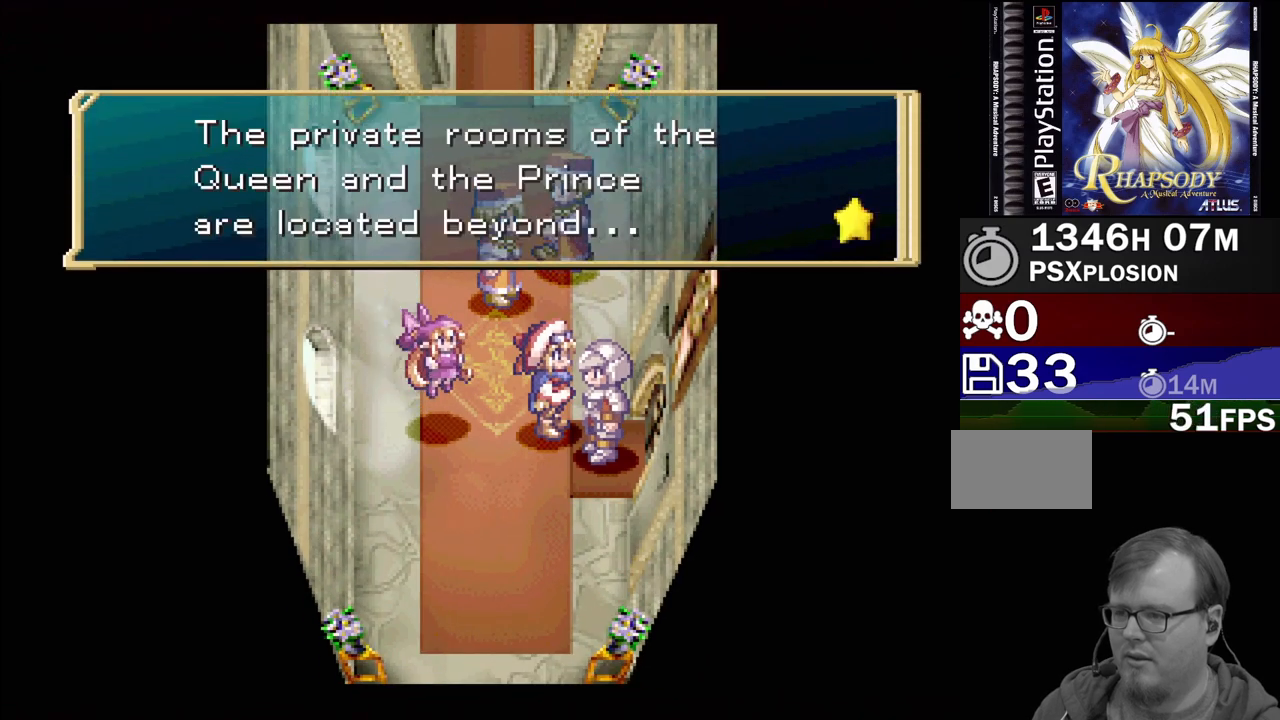
{"buttons": ["CROSS"], "events": [[483, "CROSS", "down"]]}
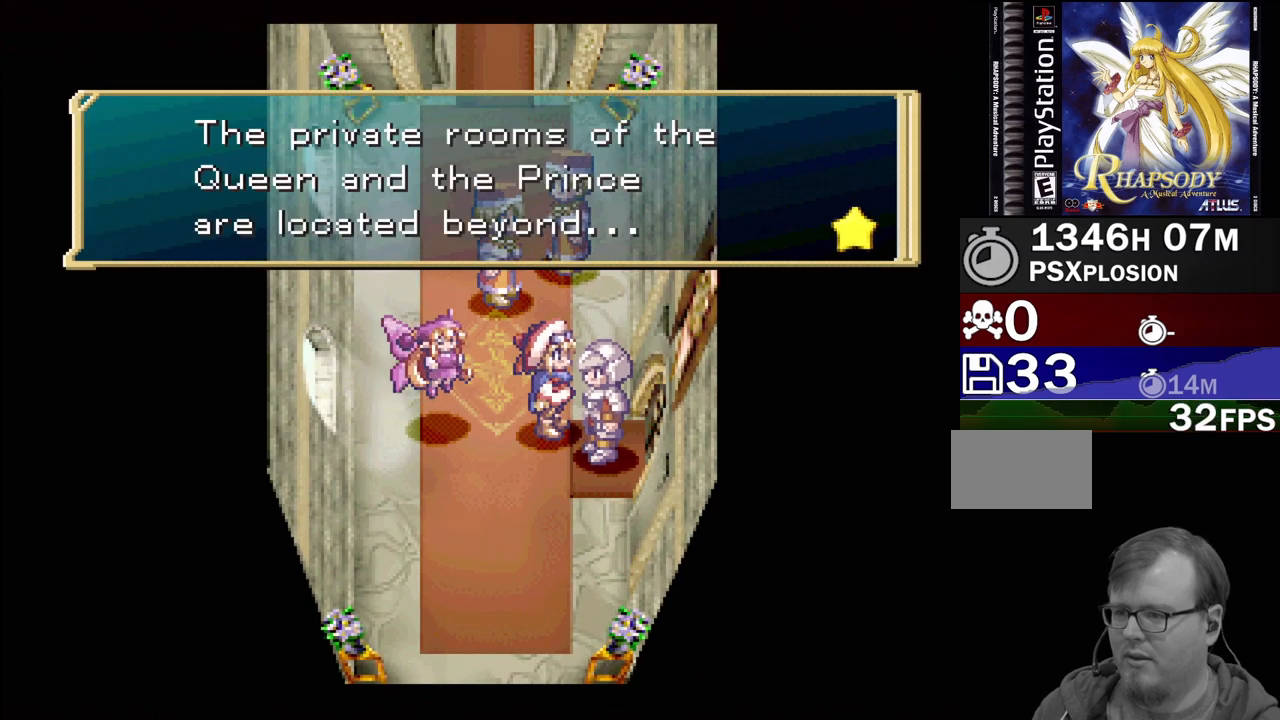
{"buttons": [], "events": [[133, "CROSS", "up"]]}
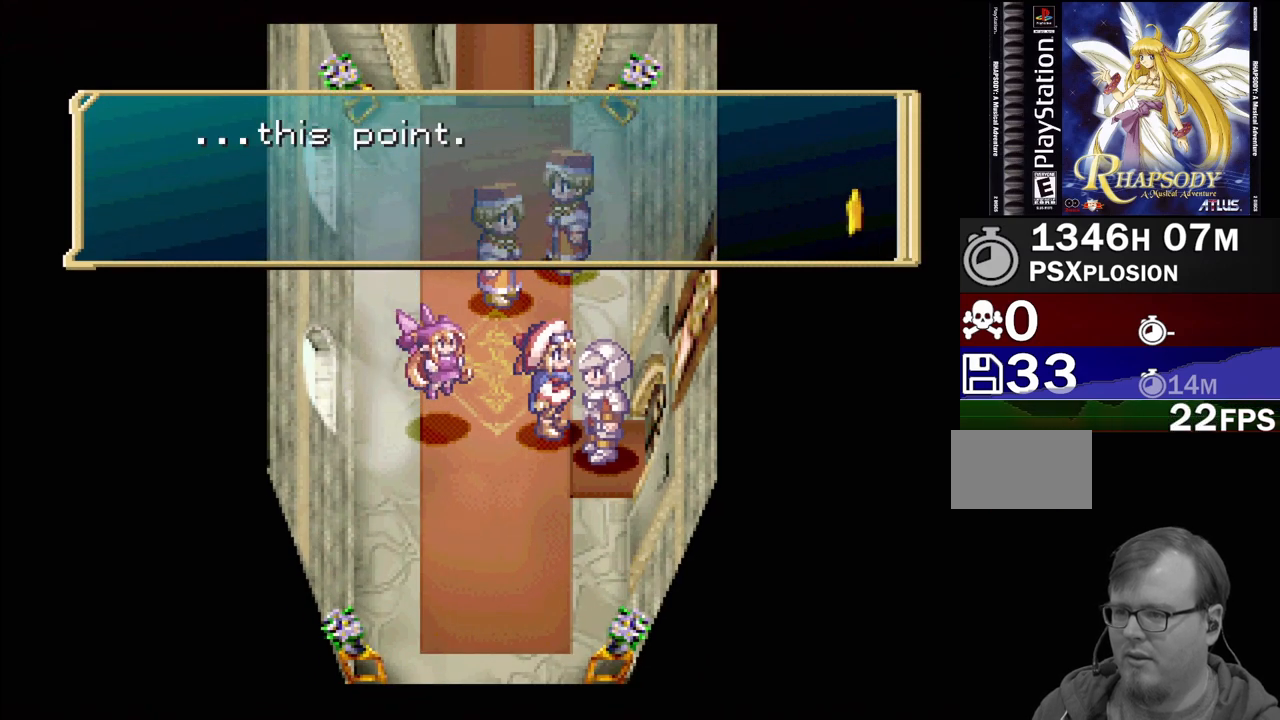
{"buttons": ["CROSS"], "events": [[133, "CROSS", "down"], [250, "CROSS", "up"], [383, "CROSS", "down"]]}
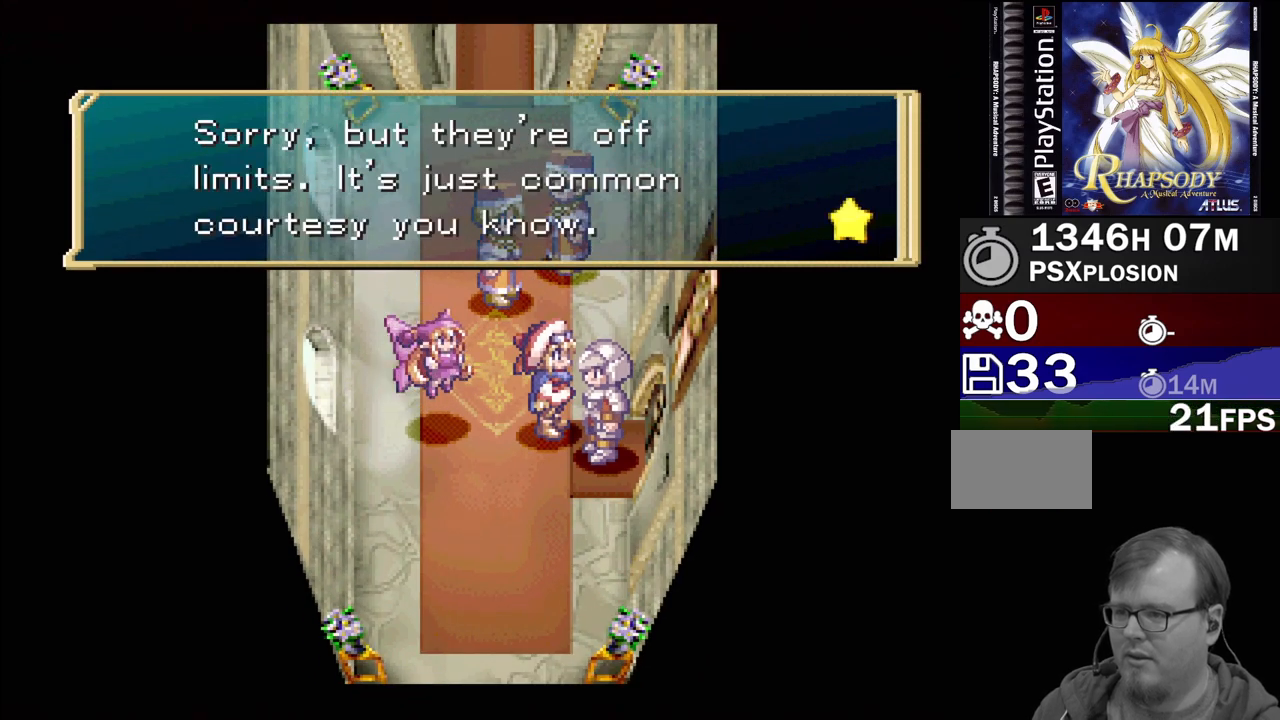
{"buttons": [], "events": [[17, "CROSS", "up"]]}
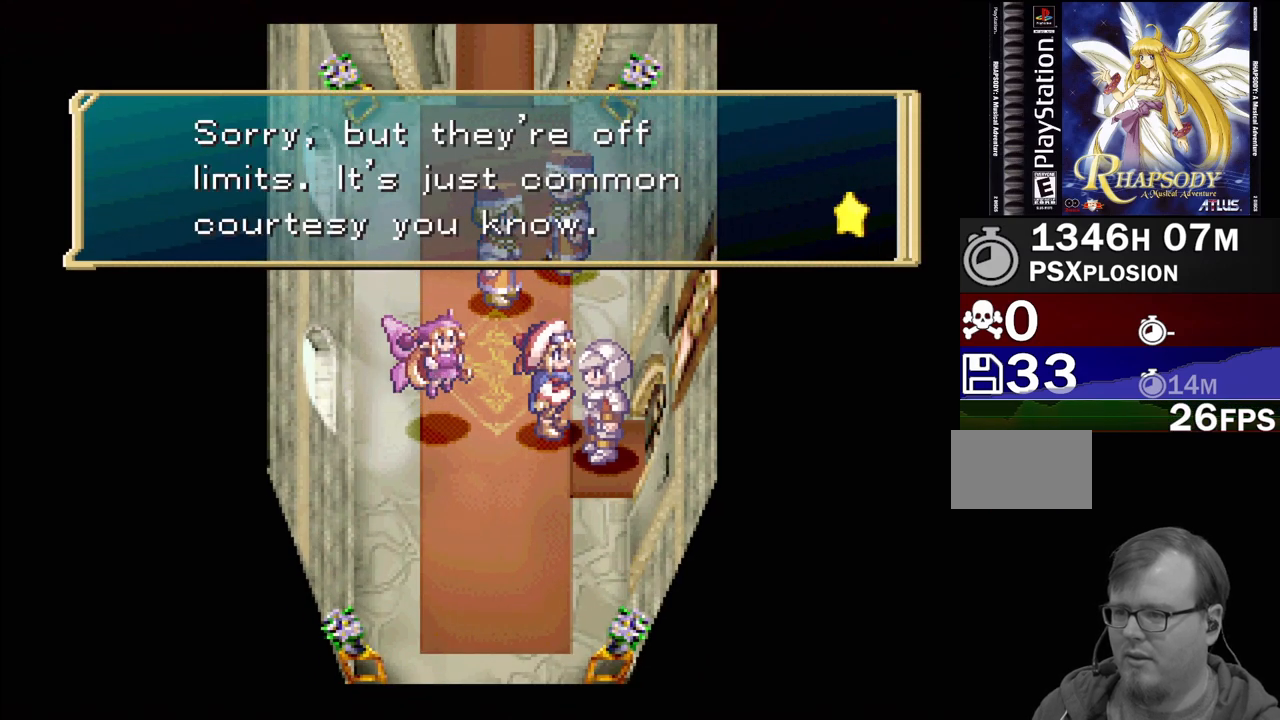
{"buttons": ["TRIANGLE", "DPAD_LEFT"], "events": [[83, "CROSS", "down"], [200, "CROSS", "up"], [400, "DPAD_LEFT", "down"], [433, "TRIANGLE", "down"]]}
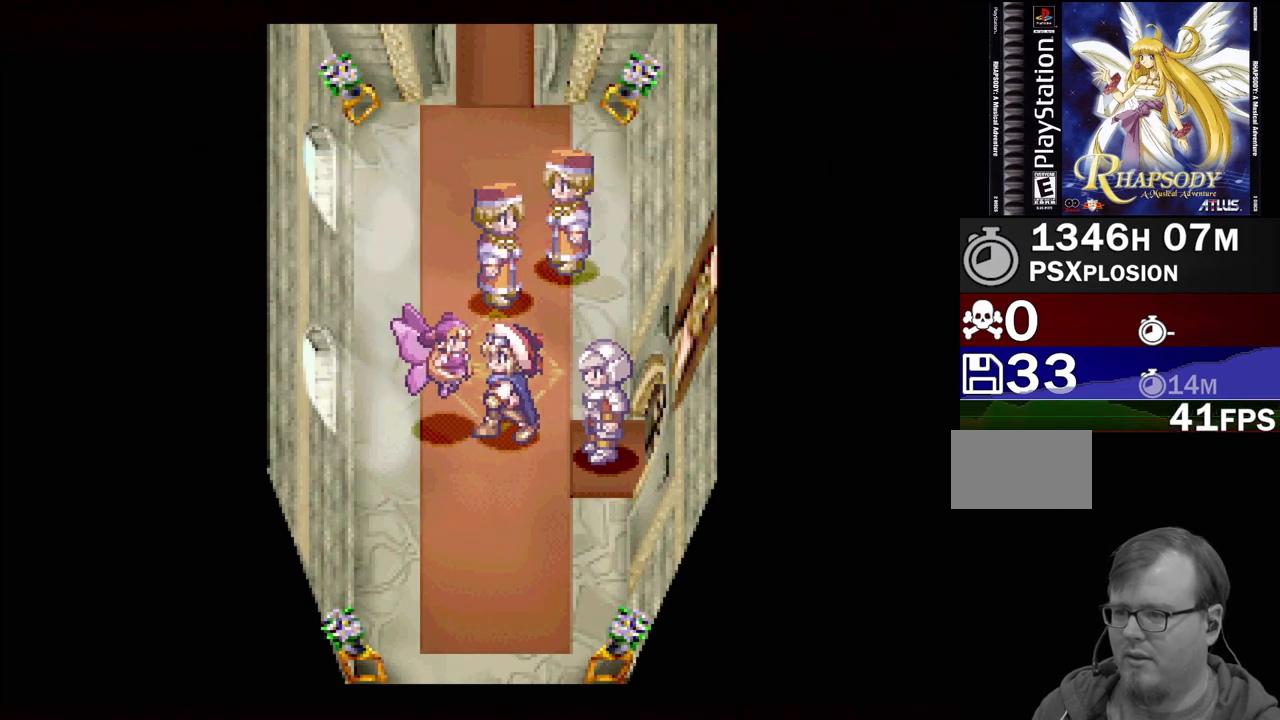
{"buttons": ["TRIANGLE", "DPAD_UP", "DPAD_RIGHT"], "events": [[150, "DPAD_UP", "down"], [233, "DPAD_LEFT", "up"], [467, "DPAD_RIGHT", "down"]]}
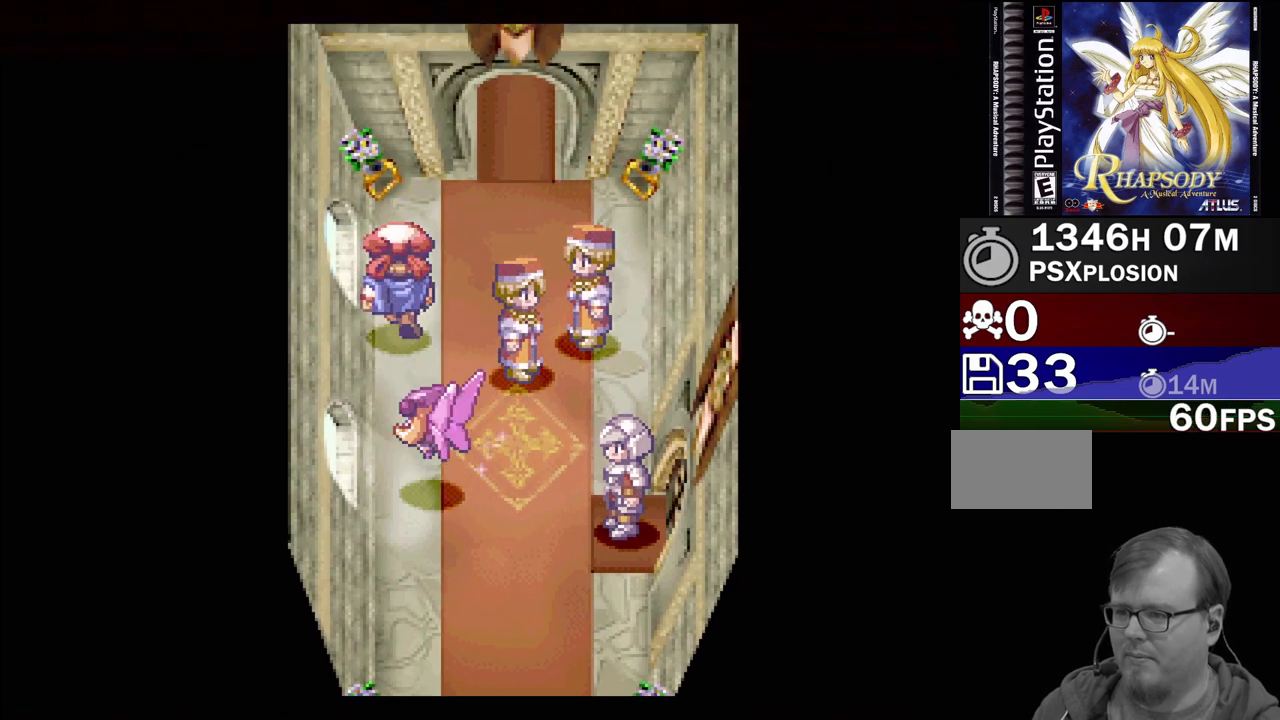
{"buttons": ["TRIANGLE", "DPAD_UP"], "events": [[217, "DPAD_RIGHT", "up"], [350, "DPAD_LEFT", "down"], [367, "DPAD_LEFT", "up"]]}
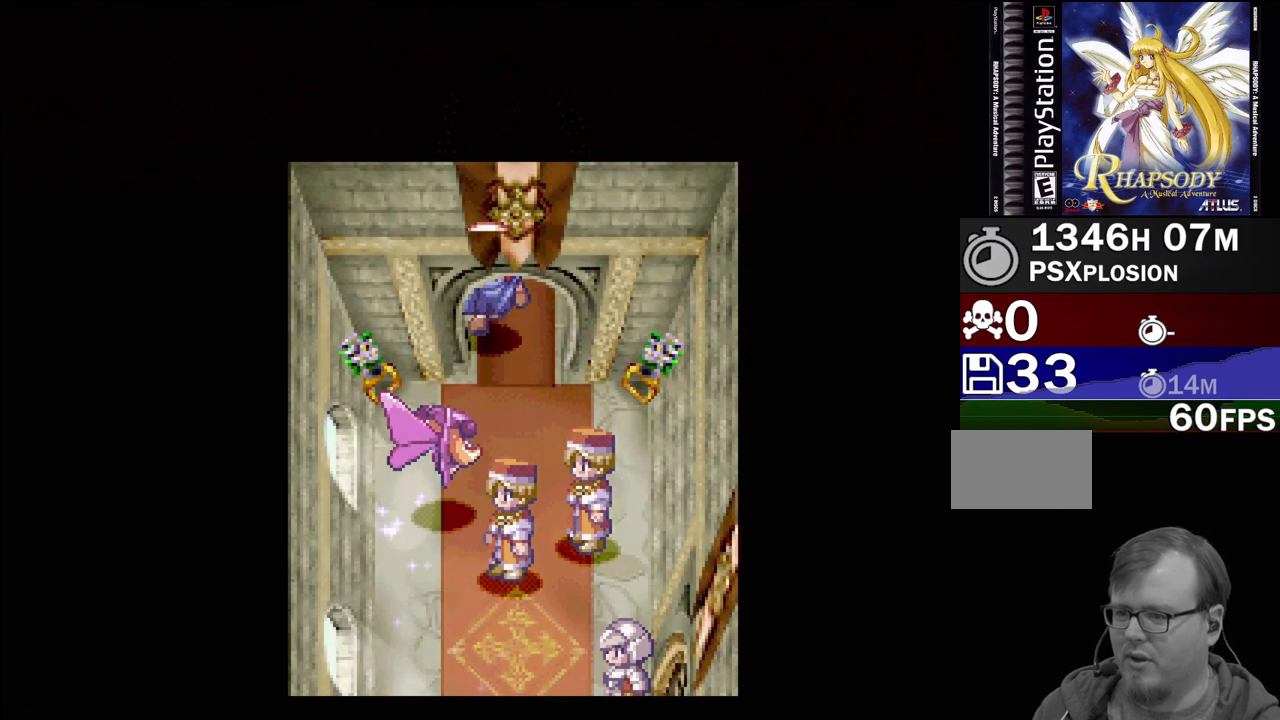
{"buttons": [], "events": [[33, "DPAD_UP", "up"], [33, "TRIANGLE", "up"]]}
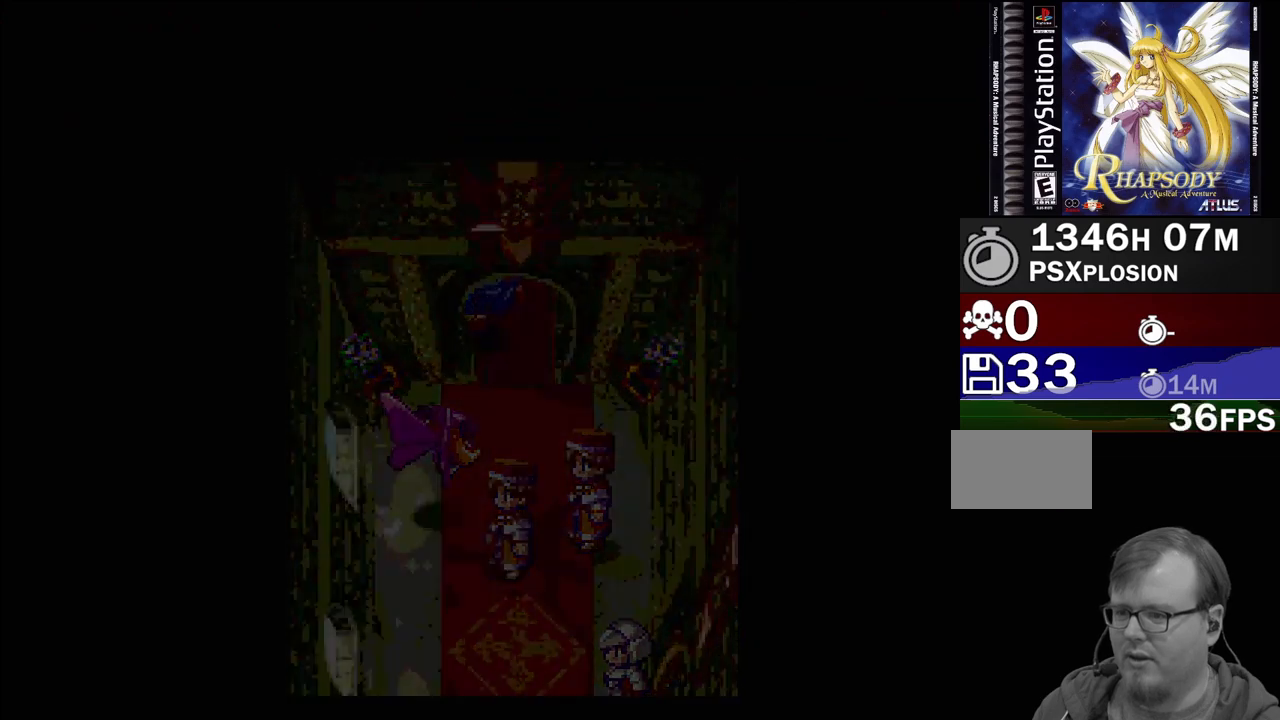
{"buttons": [], "events": []}
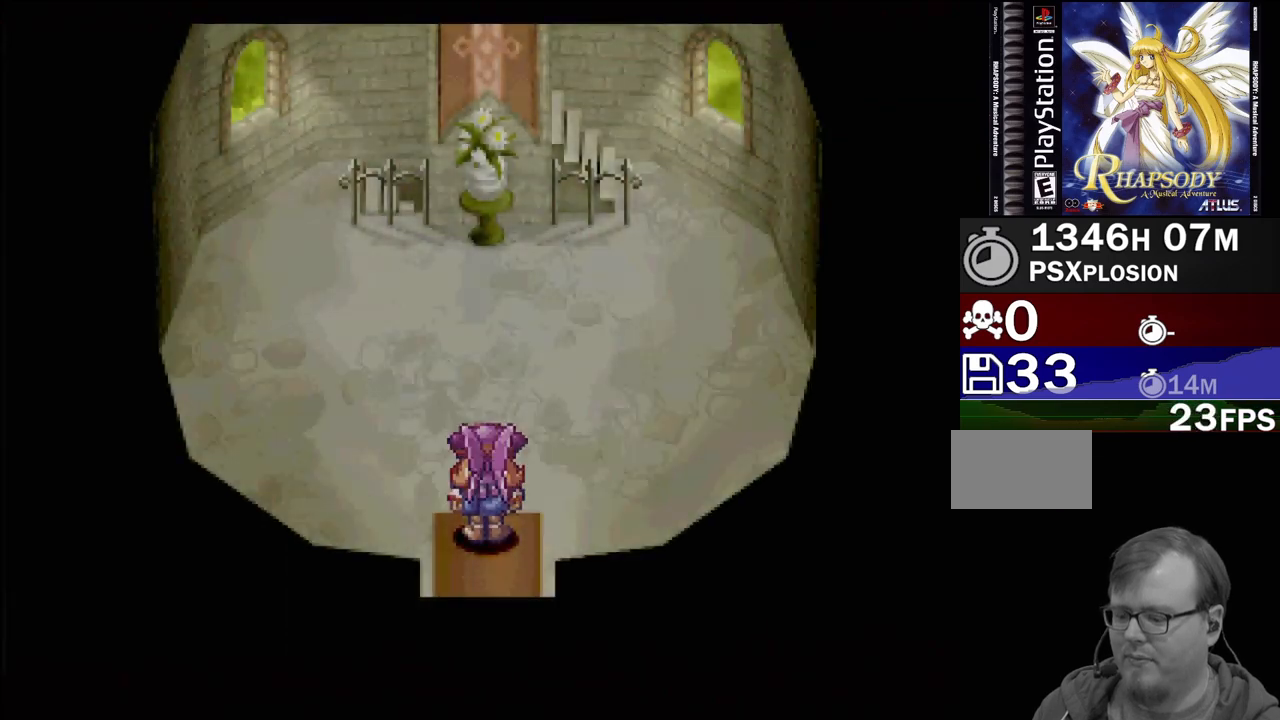
{"buttons": ["TRIANGLE"], "events": [[383, "TRIANGLE", "down"]]}
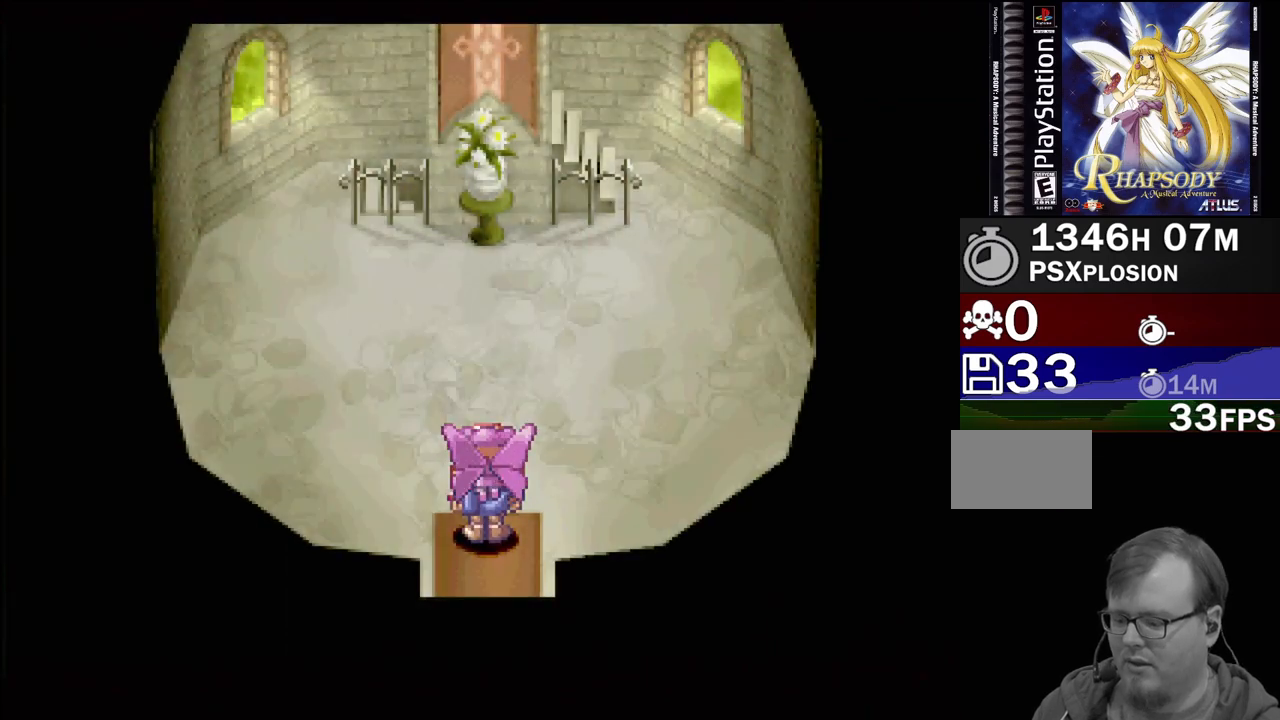
{"buttons": ["TRIANGLE", "DPAD_UP", "DPAD_LEFT"], "events": [[17, "DPAD_UP", "down"], [283, "DPAD_LEFT", "down"]]}
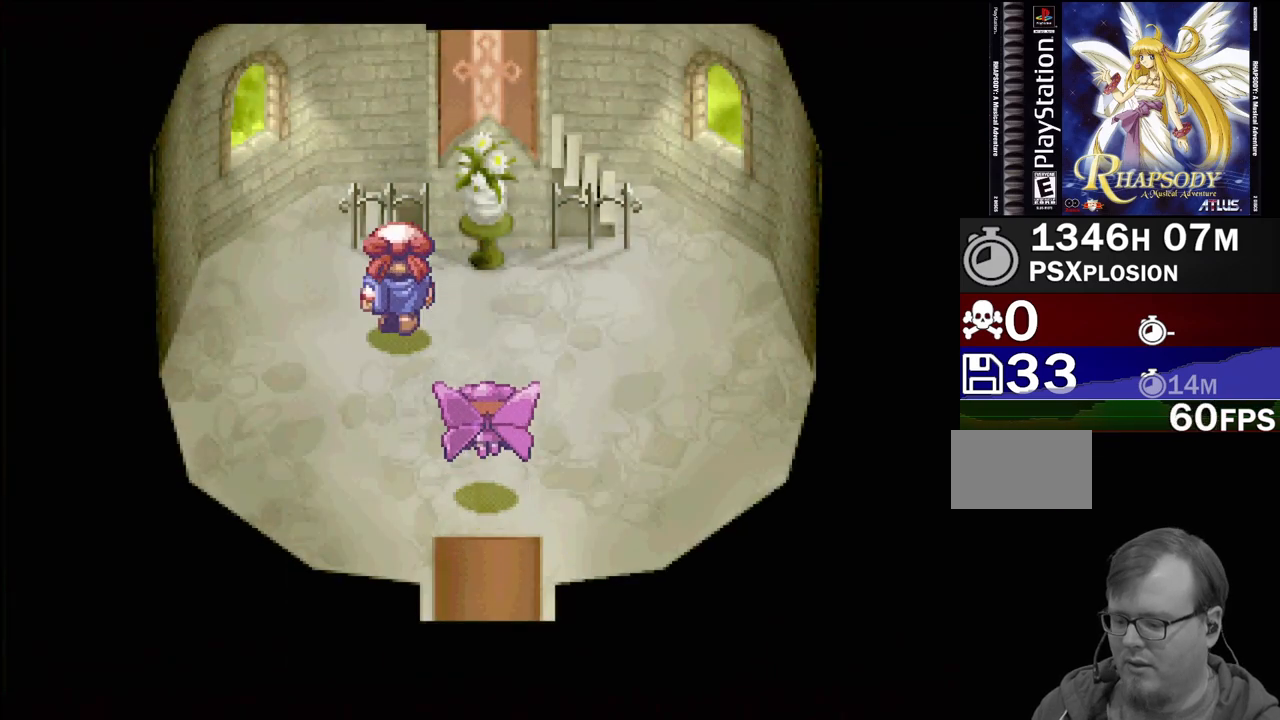
{"buttons": ["TRIANGLE", "DPAD_UP", "DPAD_RIGHT"], "events": [[250, "DPAD_LEFT", "up"], [483, "DPAD_RIGHT", "down"]]}
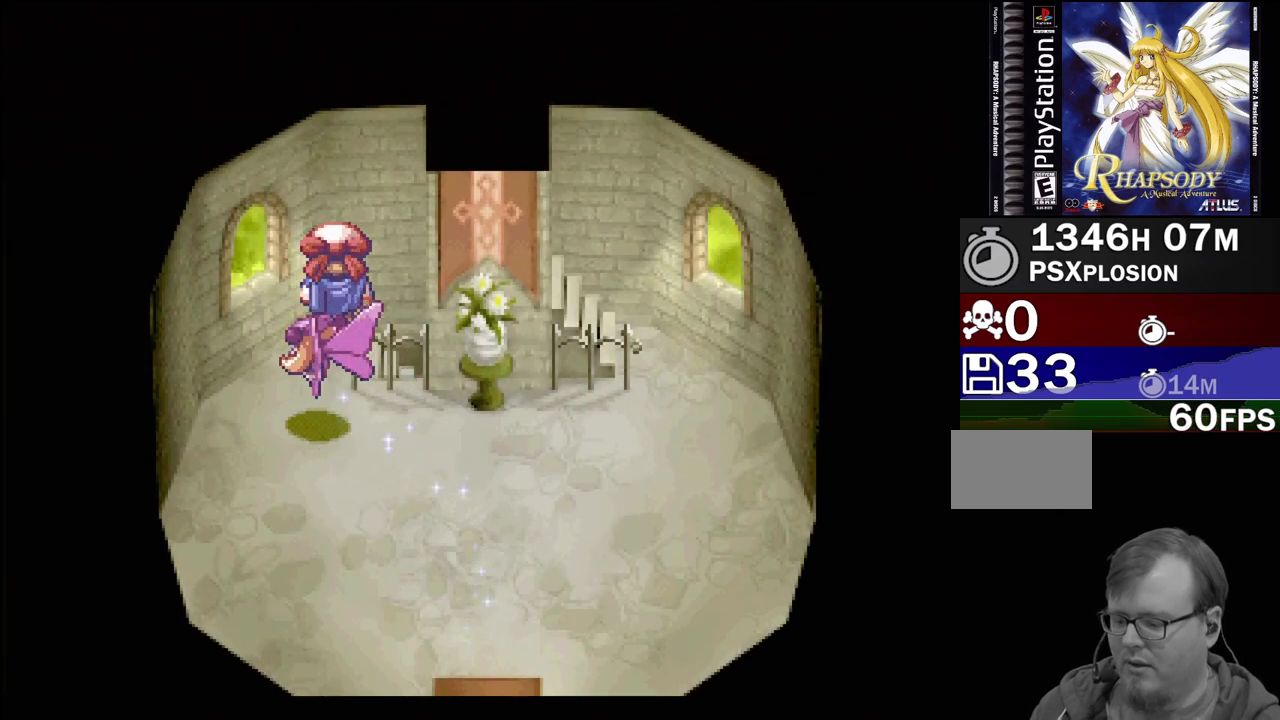
{"buttons": ["TRIANGLE", "DPAD_RIGHT"], "events": [[100, "DPAD_UP", "up"]]}
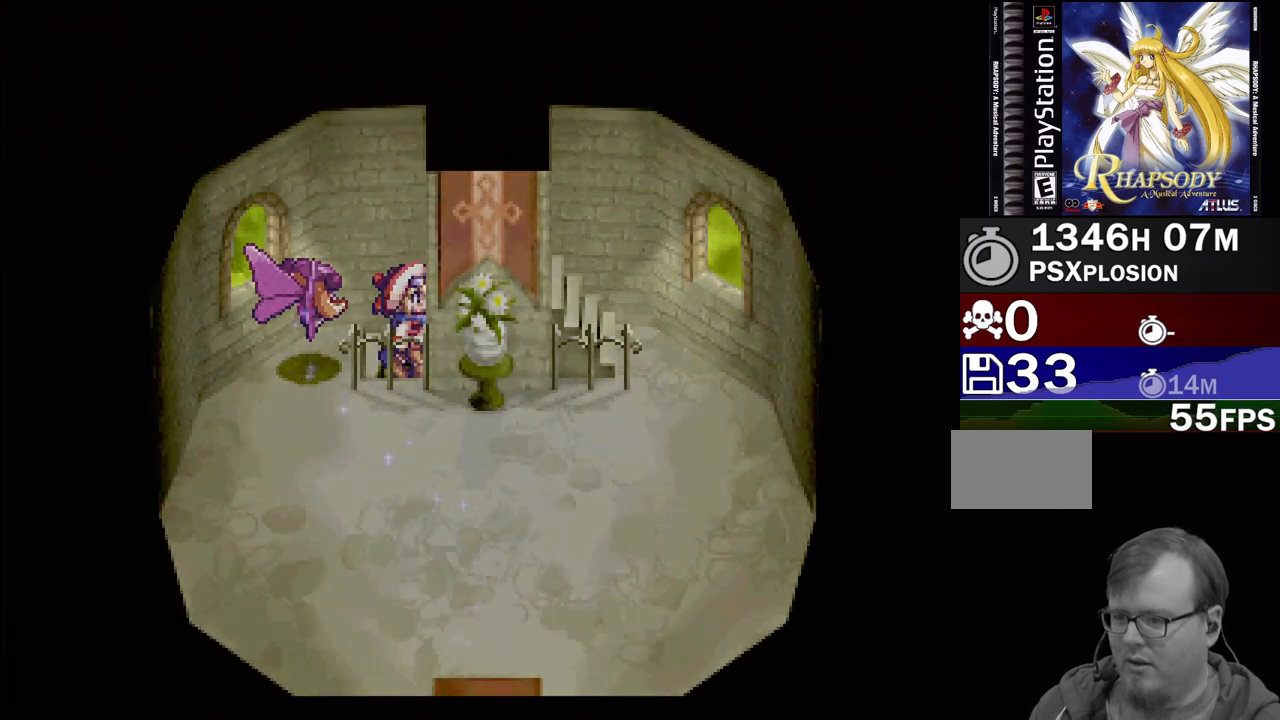
{"buttons": [], "events": [[150, "DPAD_RIGHT", "up"], [150, "TRIANGLE", "up"]]}
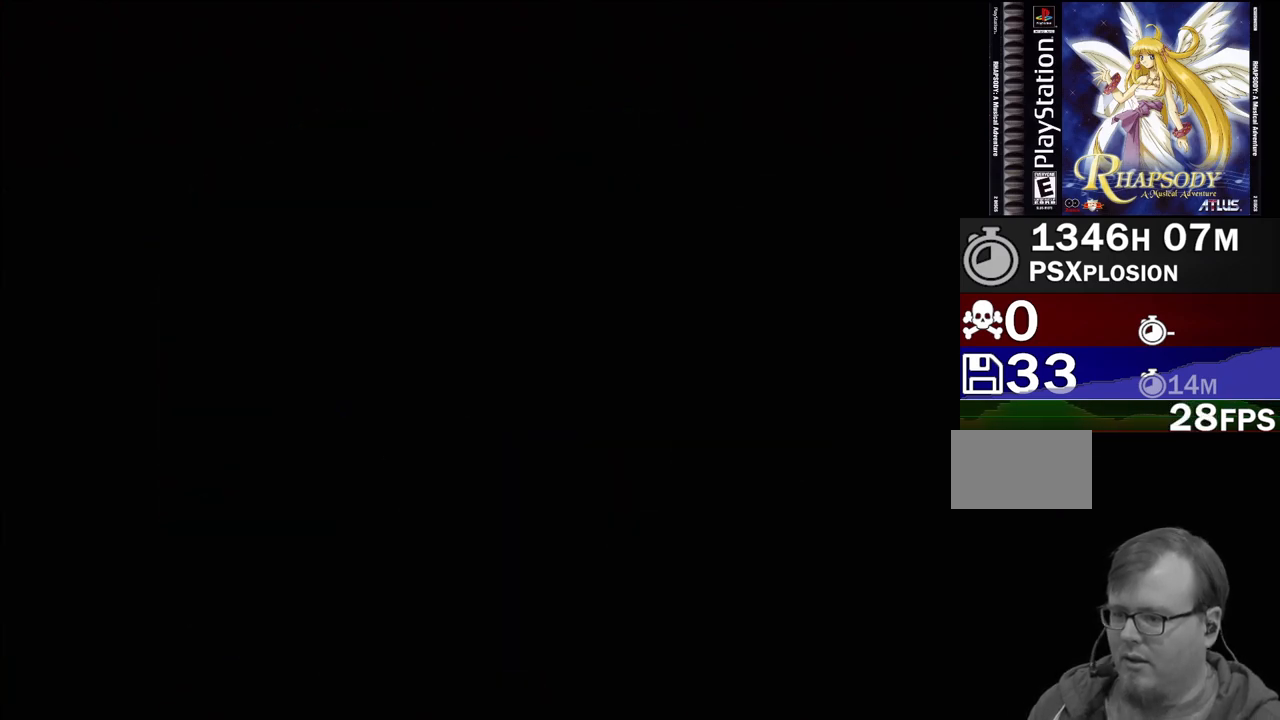
{"buttons": ["TRIANGLE"], "events": [[500, "TRIANGLE", "down"]]}
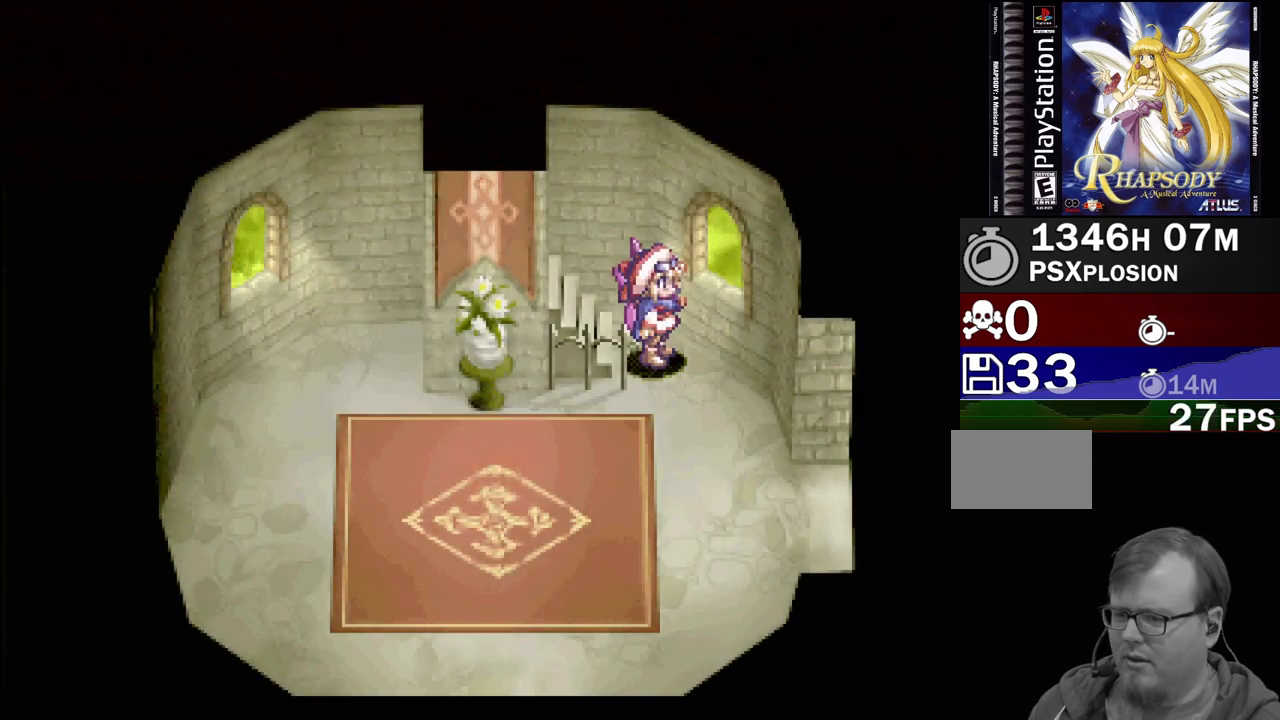
{"buttons": ["TRIANGLE", "DPAD_RIGHT"], "events": [[17, "DPAD_RIGHT", "down"], [83, "DPAD_DOWN", "down"], [217, "DPAD_RIGHT", "up"], [300, "DPAD_RIGHT", "down"], [400, "DPAD_DOWN", "up"]]}
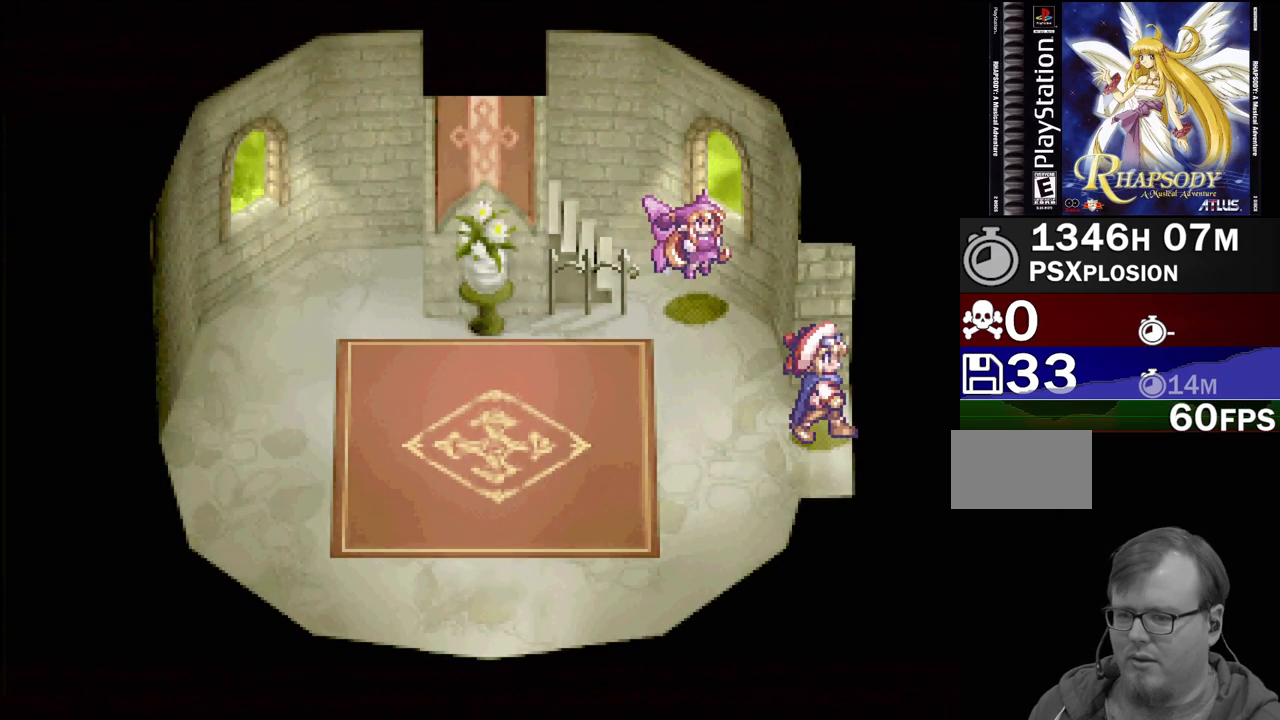
{"buttons": [], "events": [[200, "DPAD_RIGHT", "up"], [283, "TRIANGLE", "up"]]}
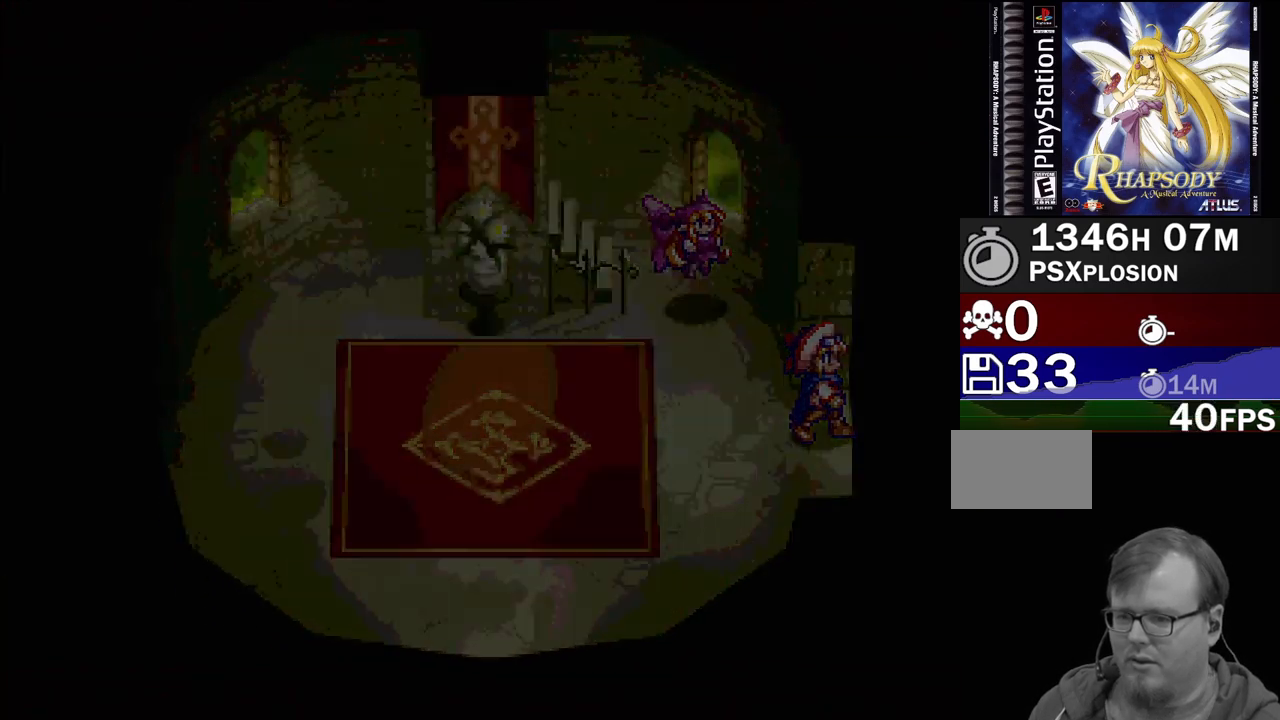
{"buttons": [], "events": []}
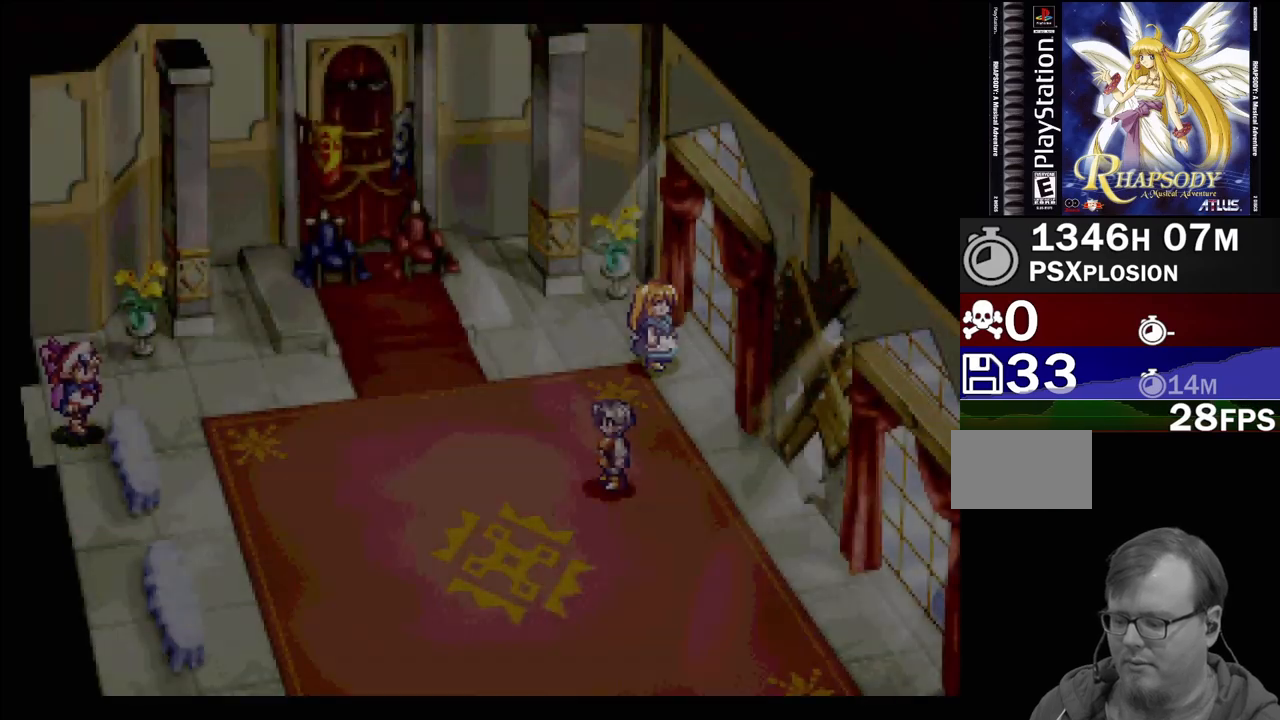
{"buttons": ["TRIANGLE", "DPAD_DOWN", "DPAD_RIGHT"], "events": [[300, "TRIANGLE", "down"], [333, "DPAD_DOWN", "down"], [333, "DPAD_RIGHT", "down"]]}
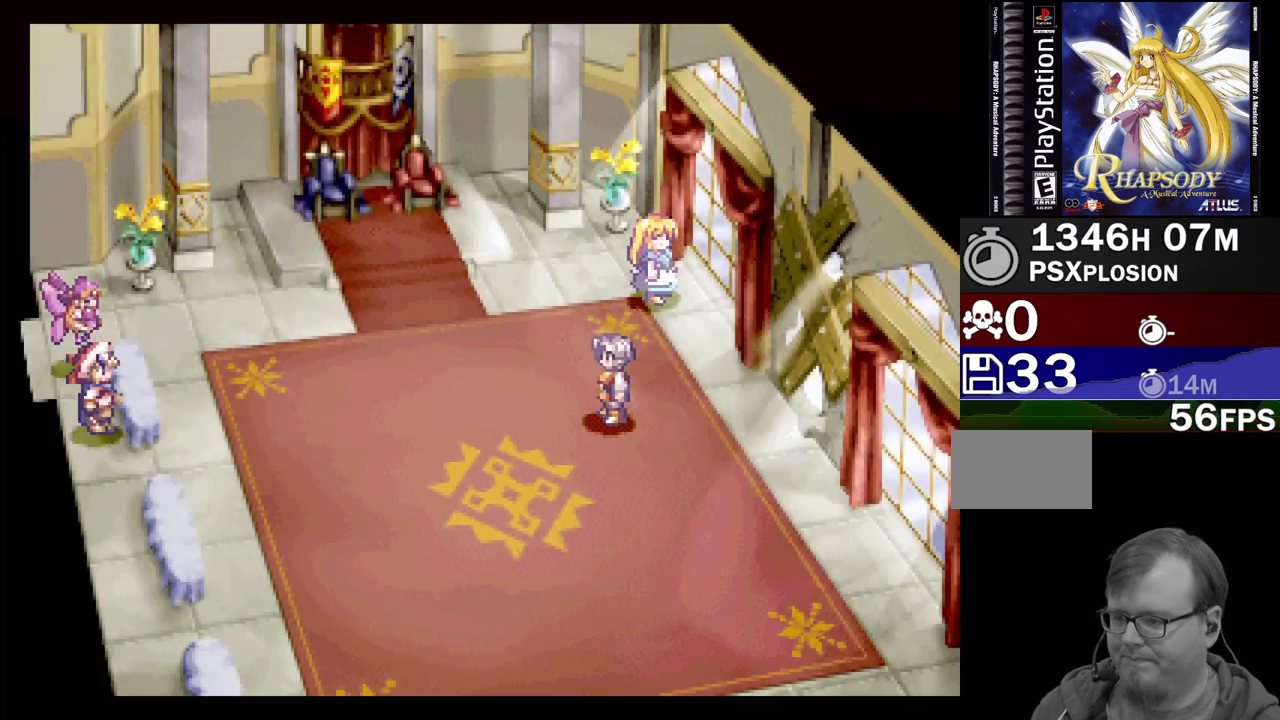
{"buttons": ["TRIANGLE", "DPAD_RIGHT"], "events": [[433, "DPAD_DOWN", "up"]]}
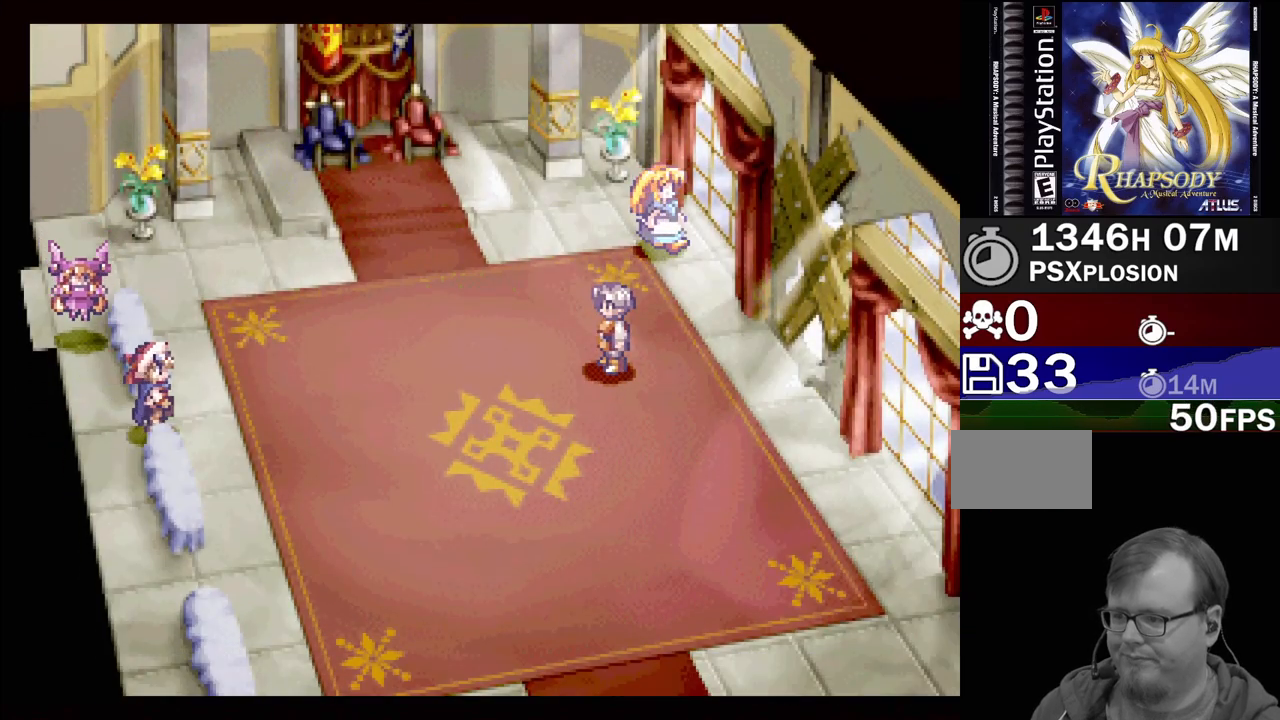
{"buttons": ["TRIANGLE", "DPAD_RIGHT"], "events": [[83, "DPAD_UP", "down"], [133, "DPAD_UP", "up"], [233, "DPAD_DOWN", "down"], [367, "DPAD_DOWN", "up"]]}
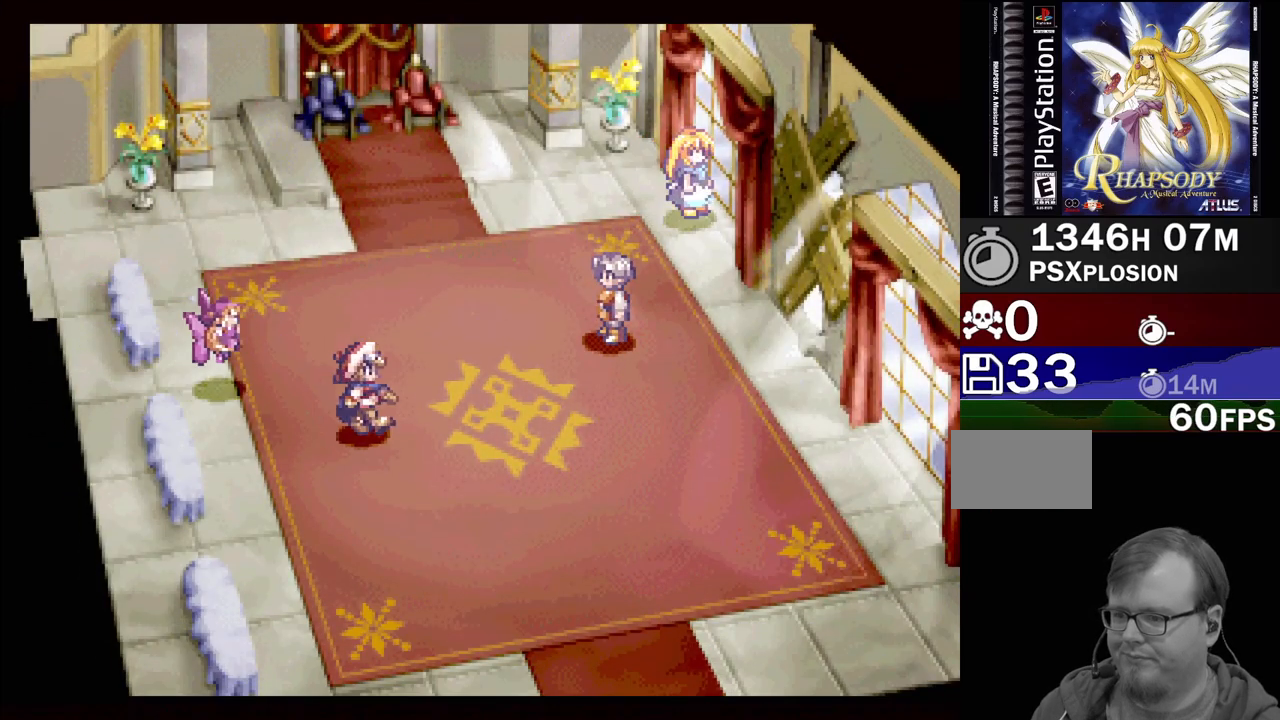
{"buttons": ["TRIANGLE", "DPAD_DOWN", "DPAD_RIGHT"], "events": [[33, "DPAD_DOWN", "down"]]}
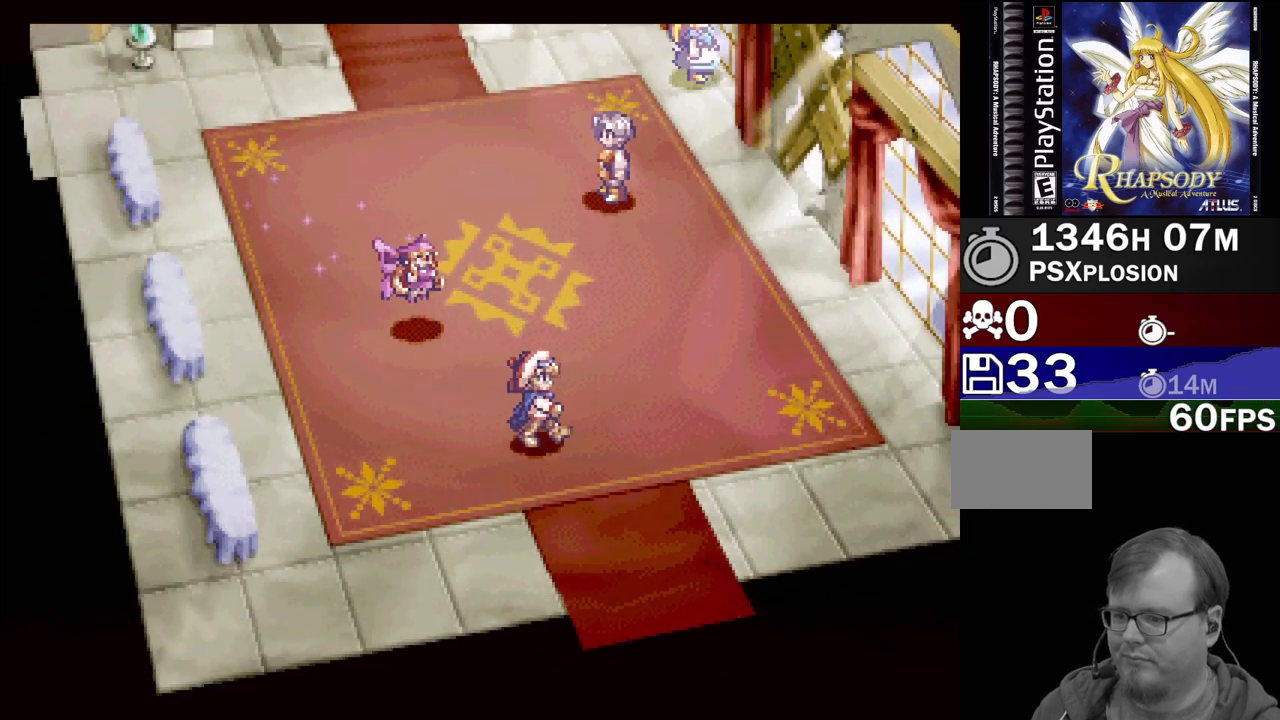
{"buttons": ["TRIANGLE", "DPAD_DOWN"], "events": [[333, "DPAD_RIGHT", "up"]]}
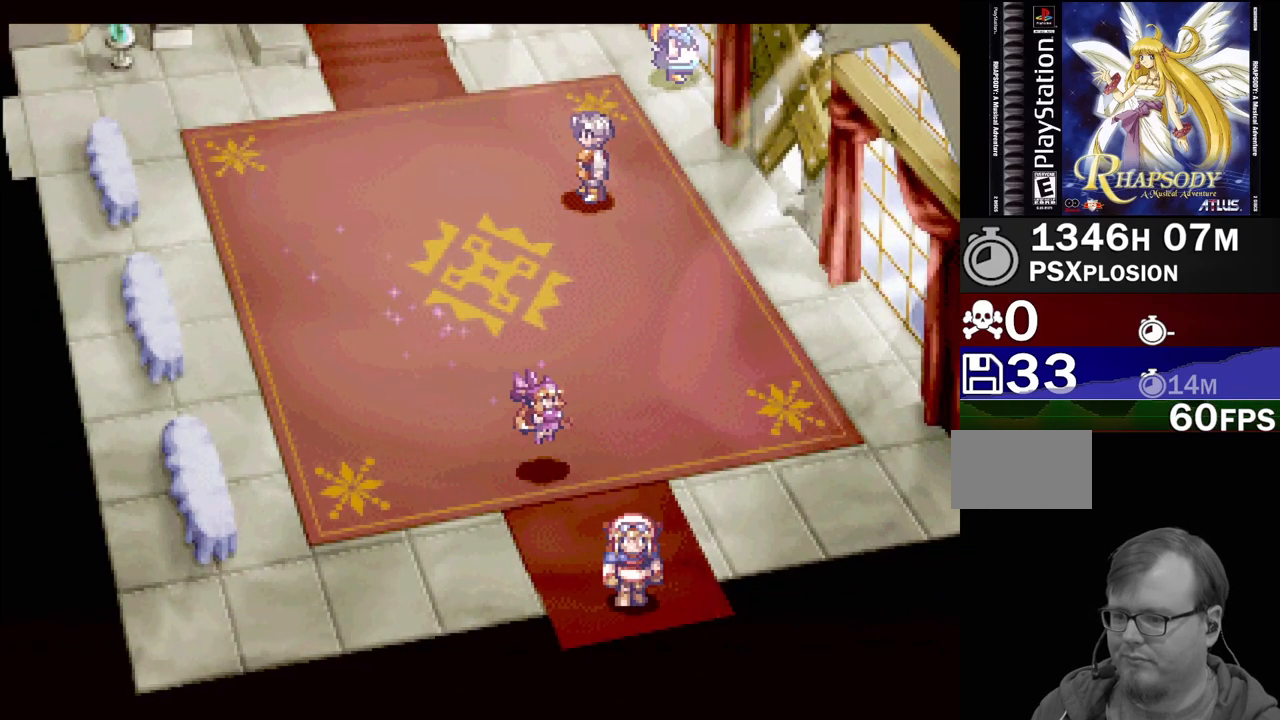
{"buttons": [], "events": [[217, "DPAD_DOWN", "up"], [233, "TRIANGLE", "up"]]}
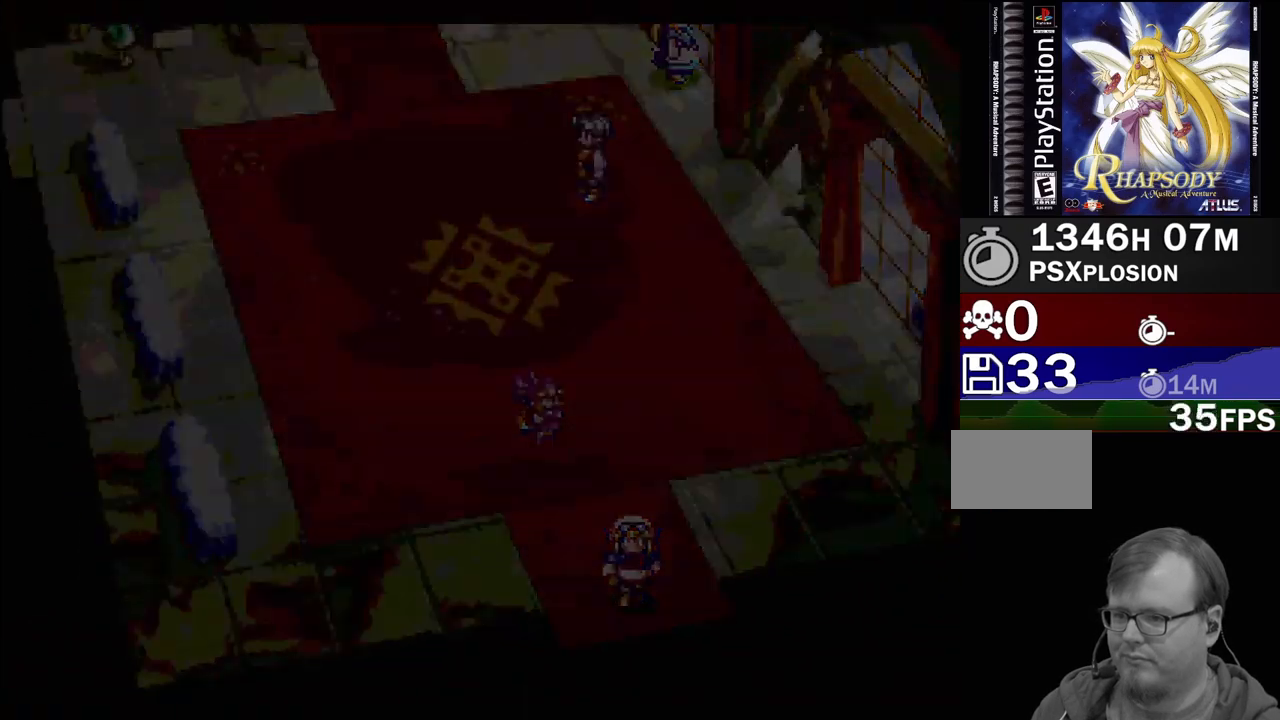
{"buttons": [], "events": []}
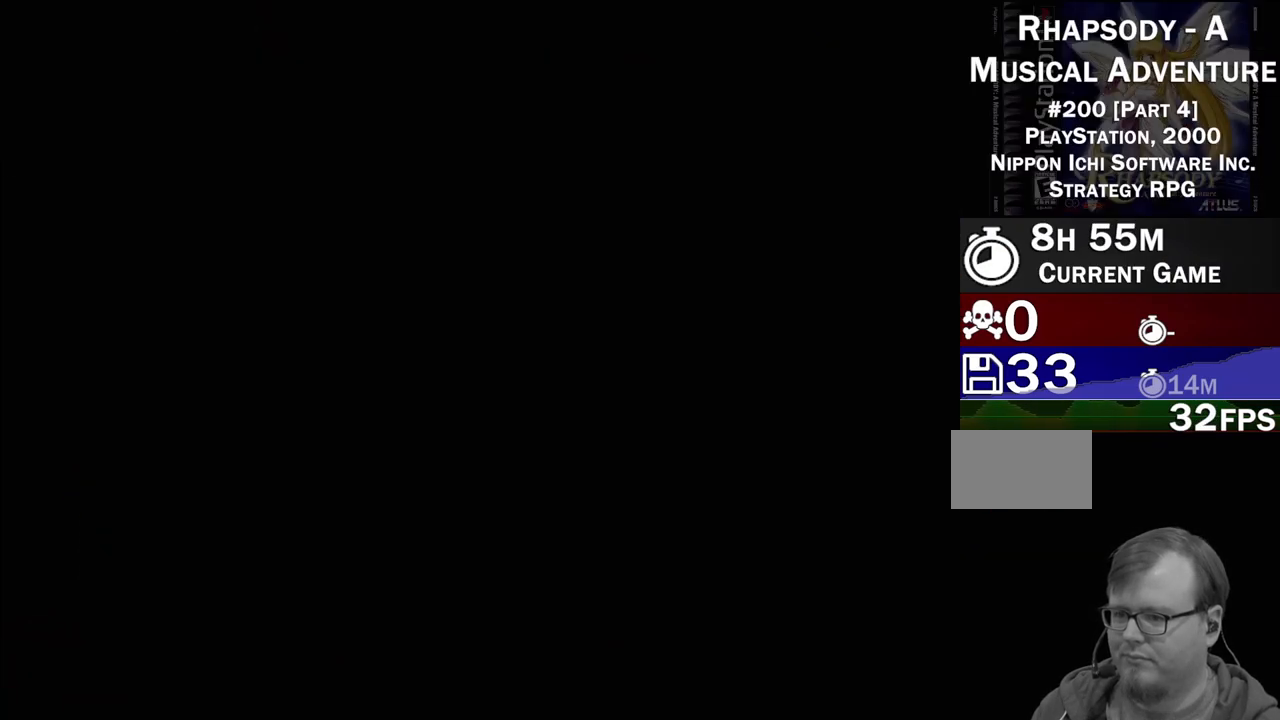
{"buttons": [], "events": []}